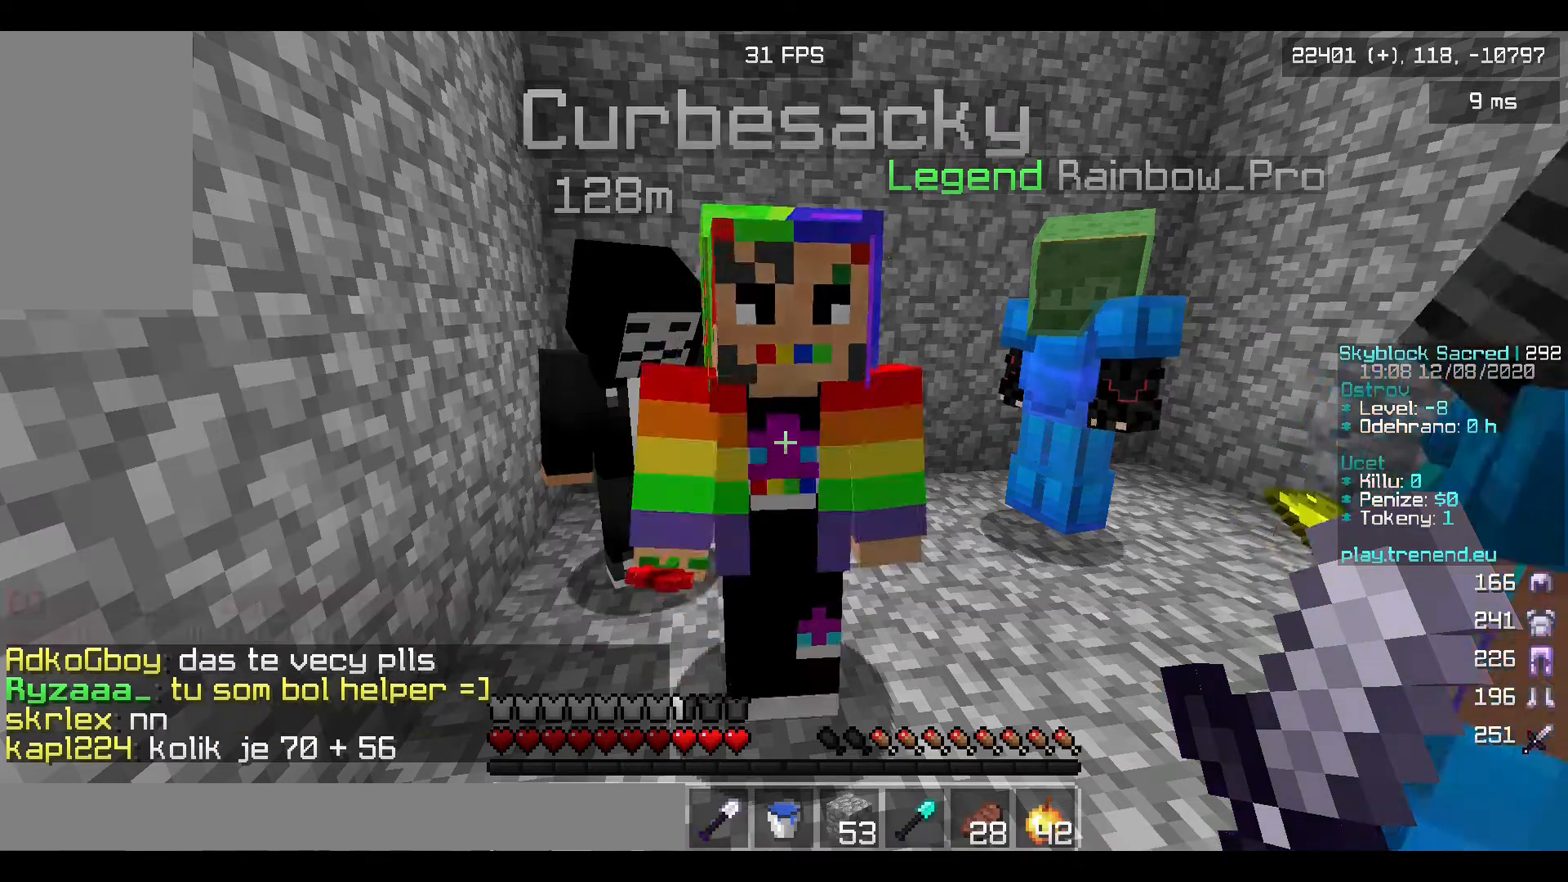
Gameplay with keyboard and mouse; each line is a JSON object with the keys and mouse buttons held at the frame after it. "events" lists presses ("down") and releases ("up") of "a", "d", "s", "w", "mouse_left" and "mouse_right" between this image and that frame as [ms after this image, input, new state], when the widget could be followed in between. "mouse_left", "mouse_right" = the "left", "right" buttons of the "mouse" list. No other keys are recorded. Fast repeated clicks can show as one long hold. Mouse movement is not recorded.
{"keys": [], "mouse": [], "events": [[200, "s", "down"], [400, "s", "up"]]}
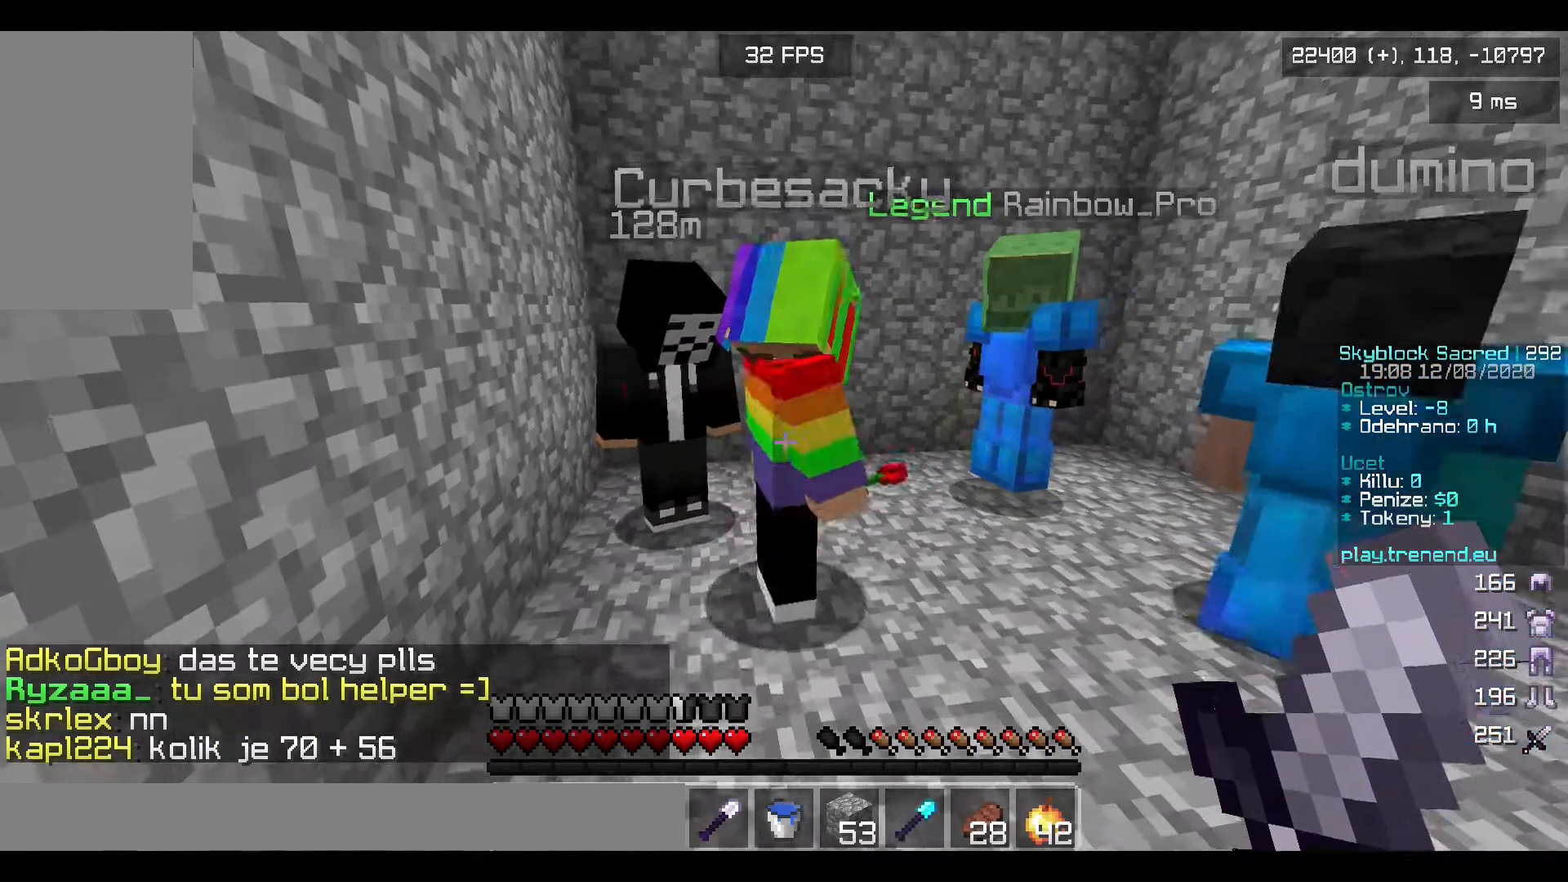
{"keys": [], "mouse": [], "events": []}
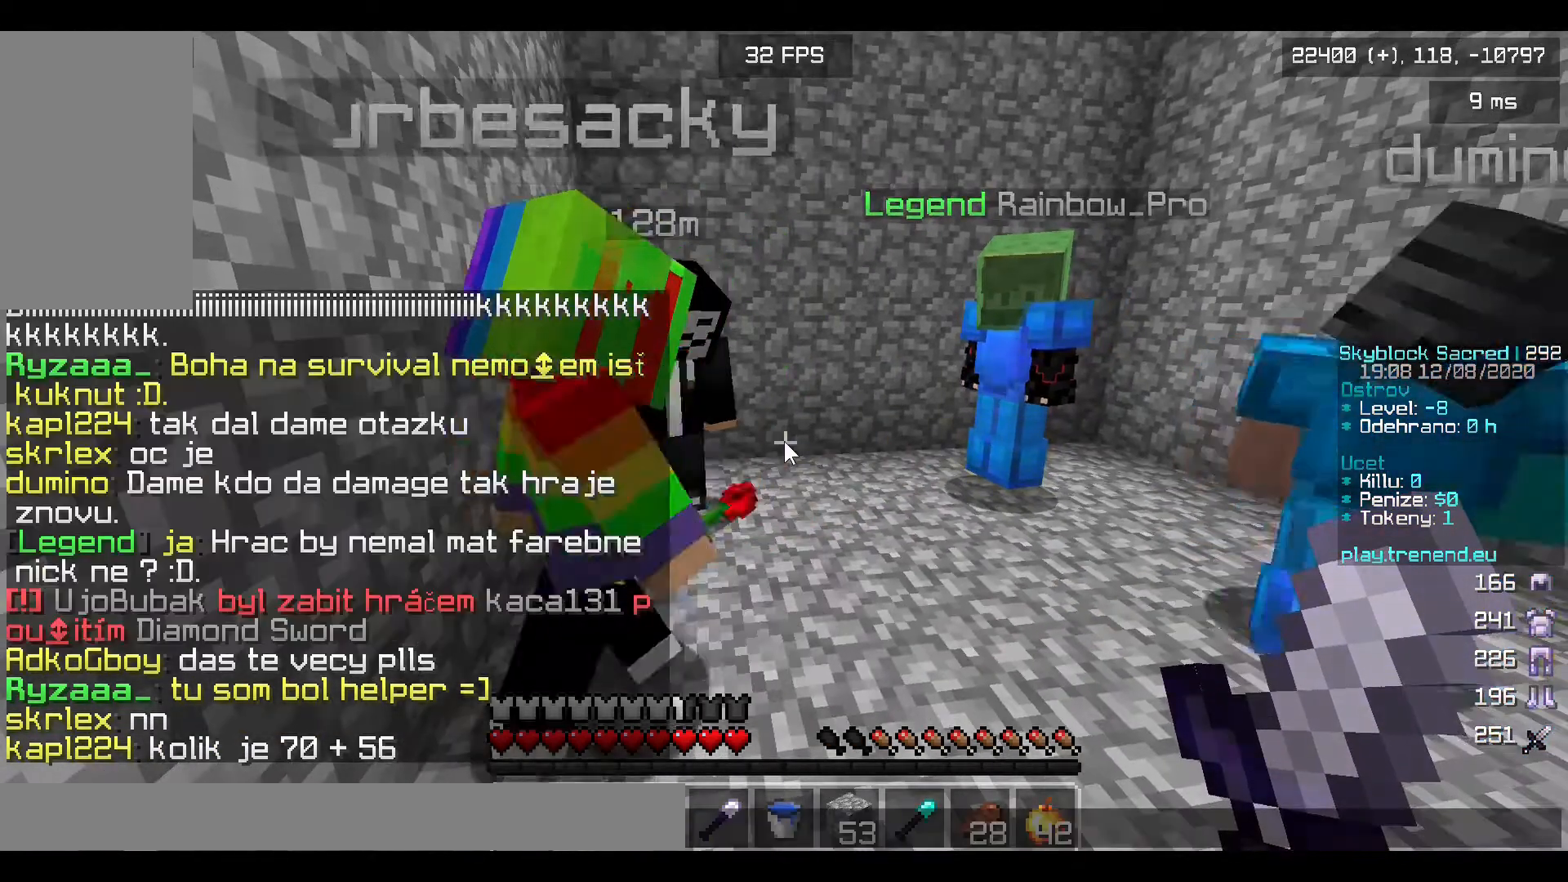
{"keys": [], "mouse": [], "events": []}
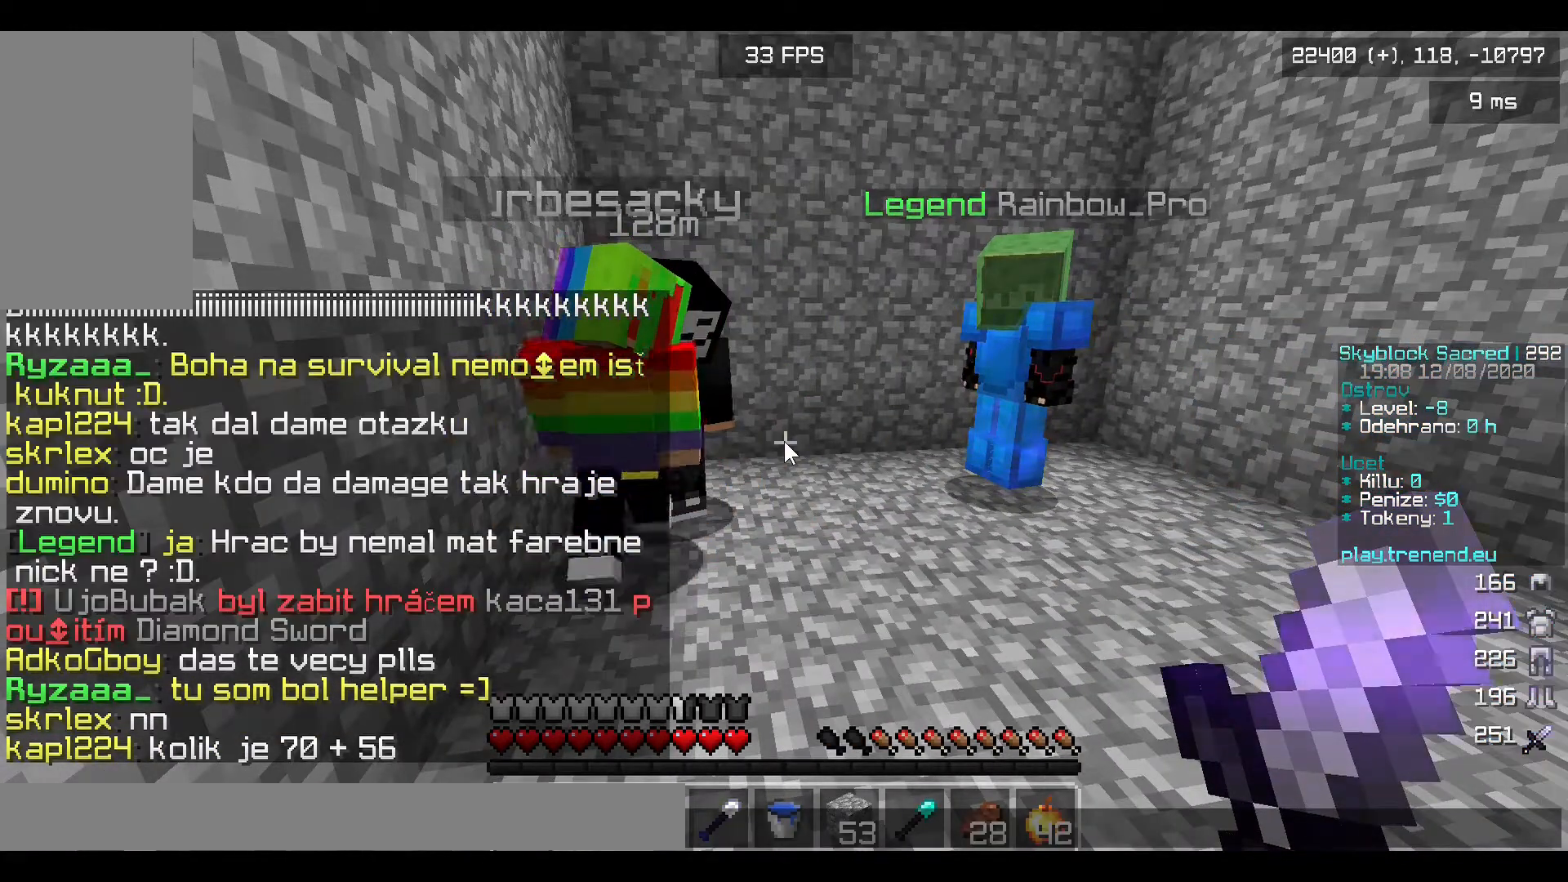
{"keys": [], "mouse": [], "events": []}
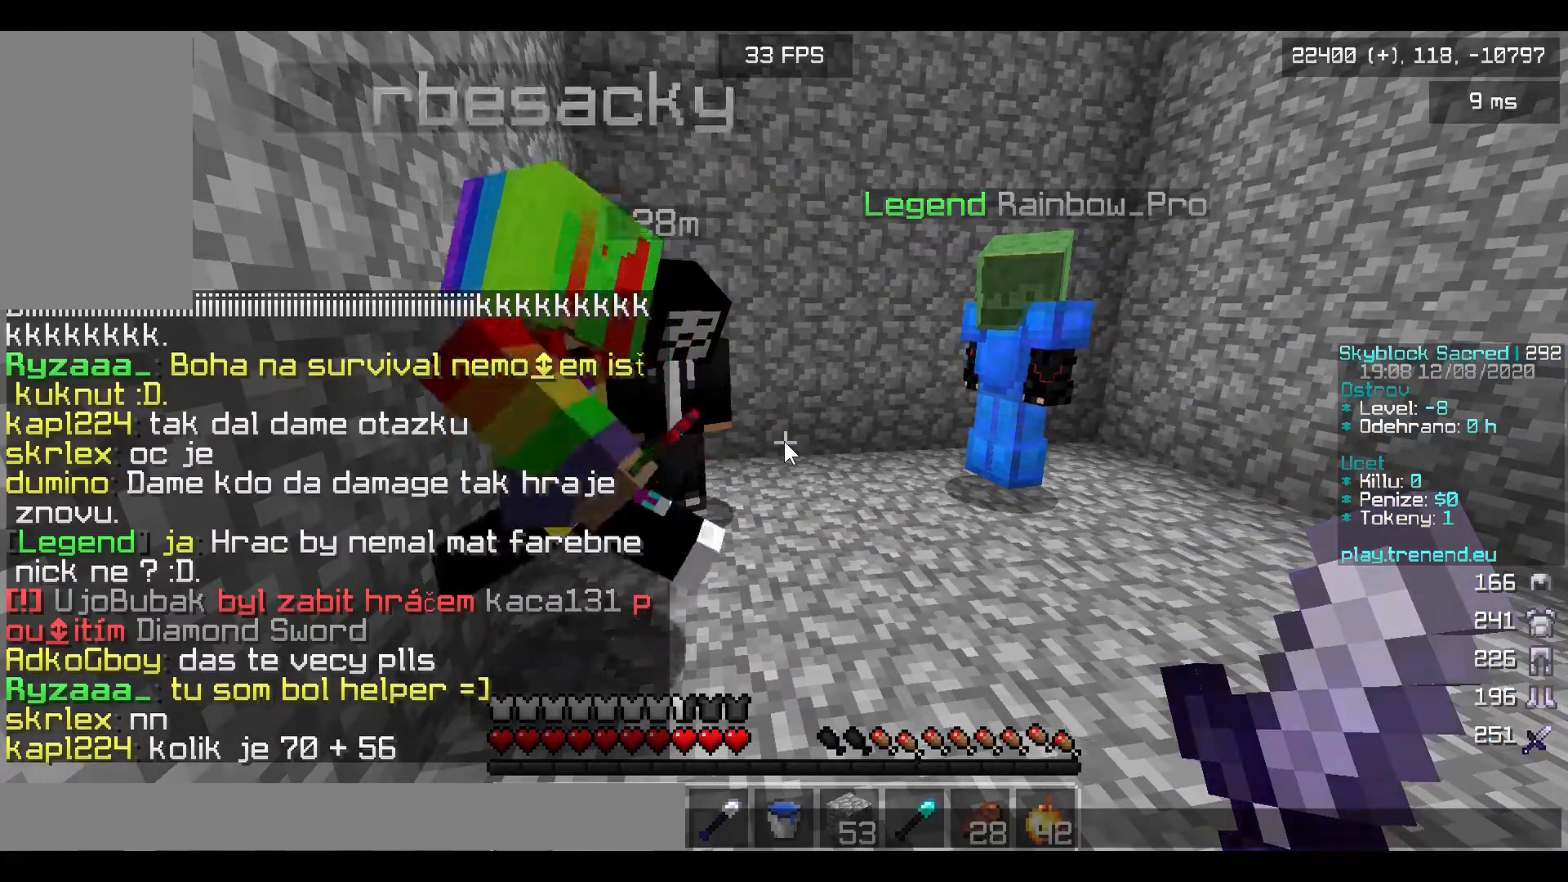
{"keys": [], "mouse": [], "events": []}
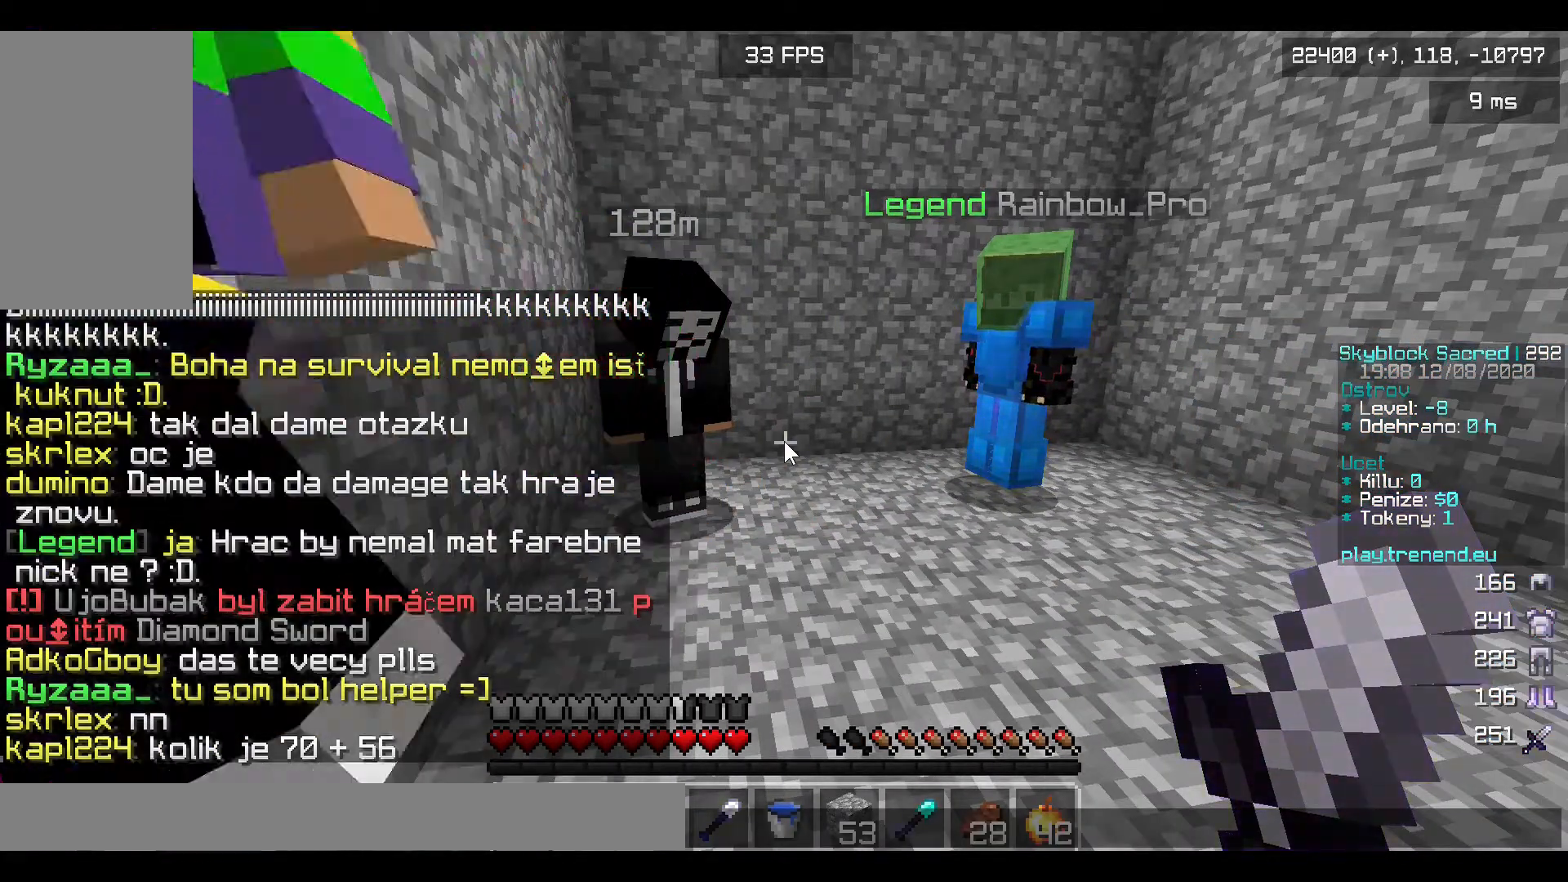
{"keys": [], "mouse": [], "events": []}
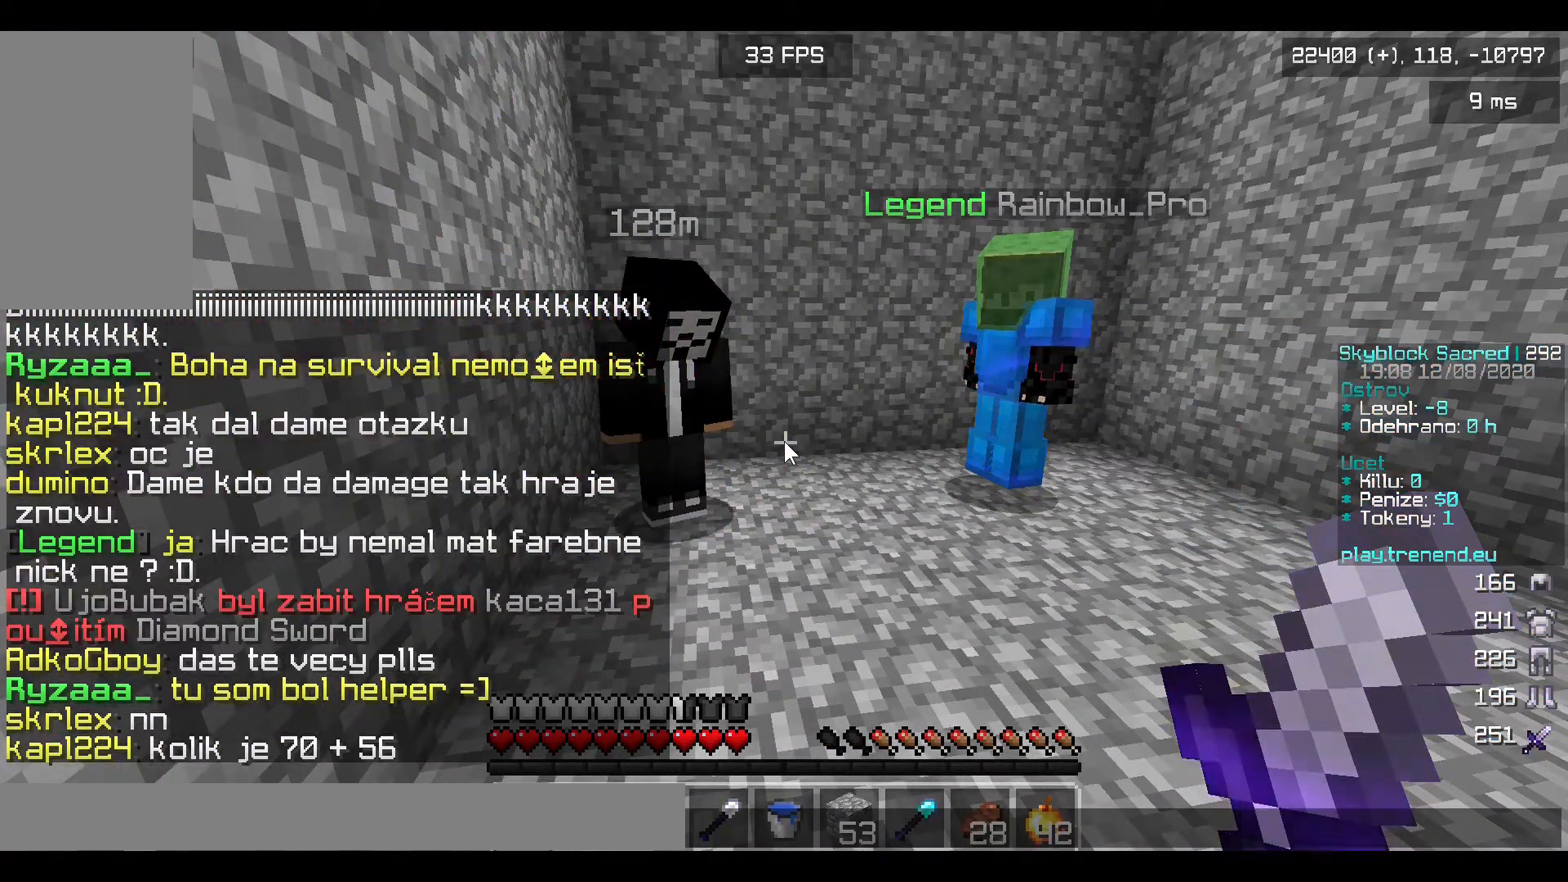
{"keys": [], "mouse": [], "events": []}
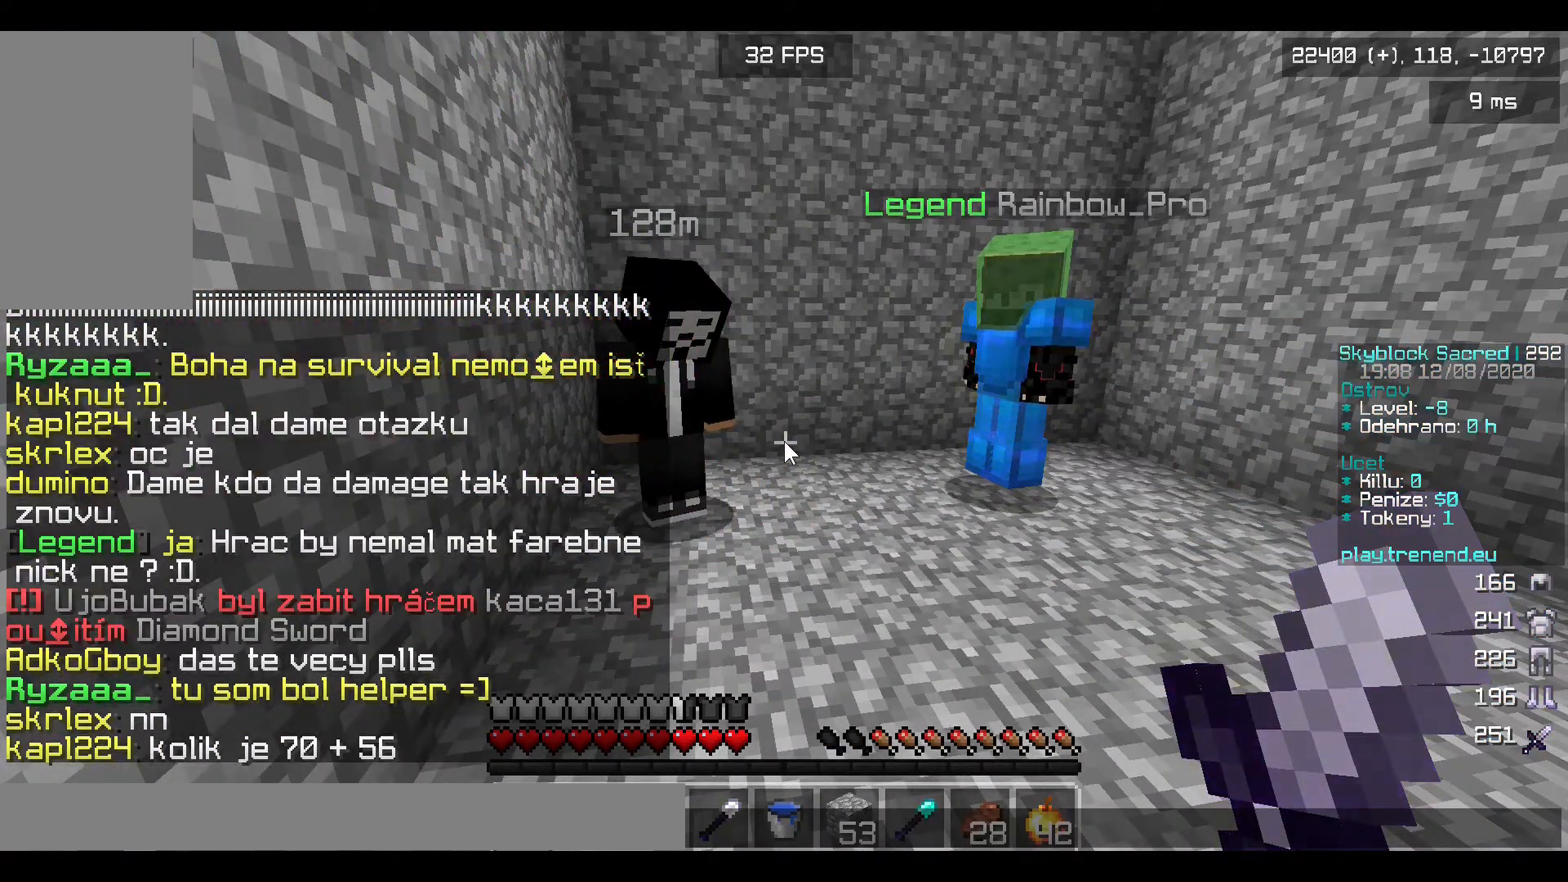
{"keys": [], "mouse": [], "events": []}
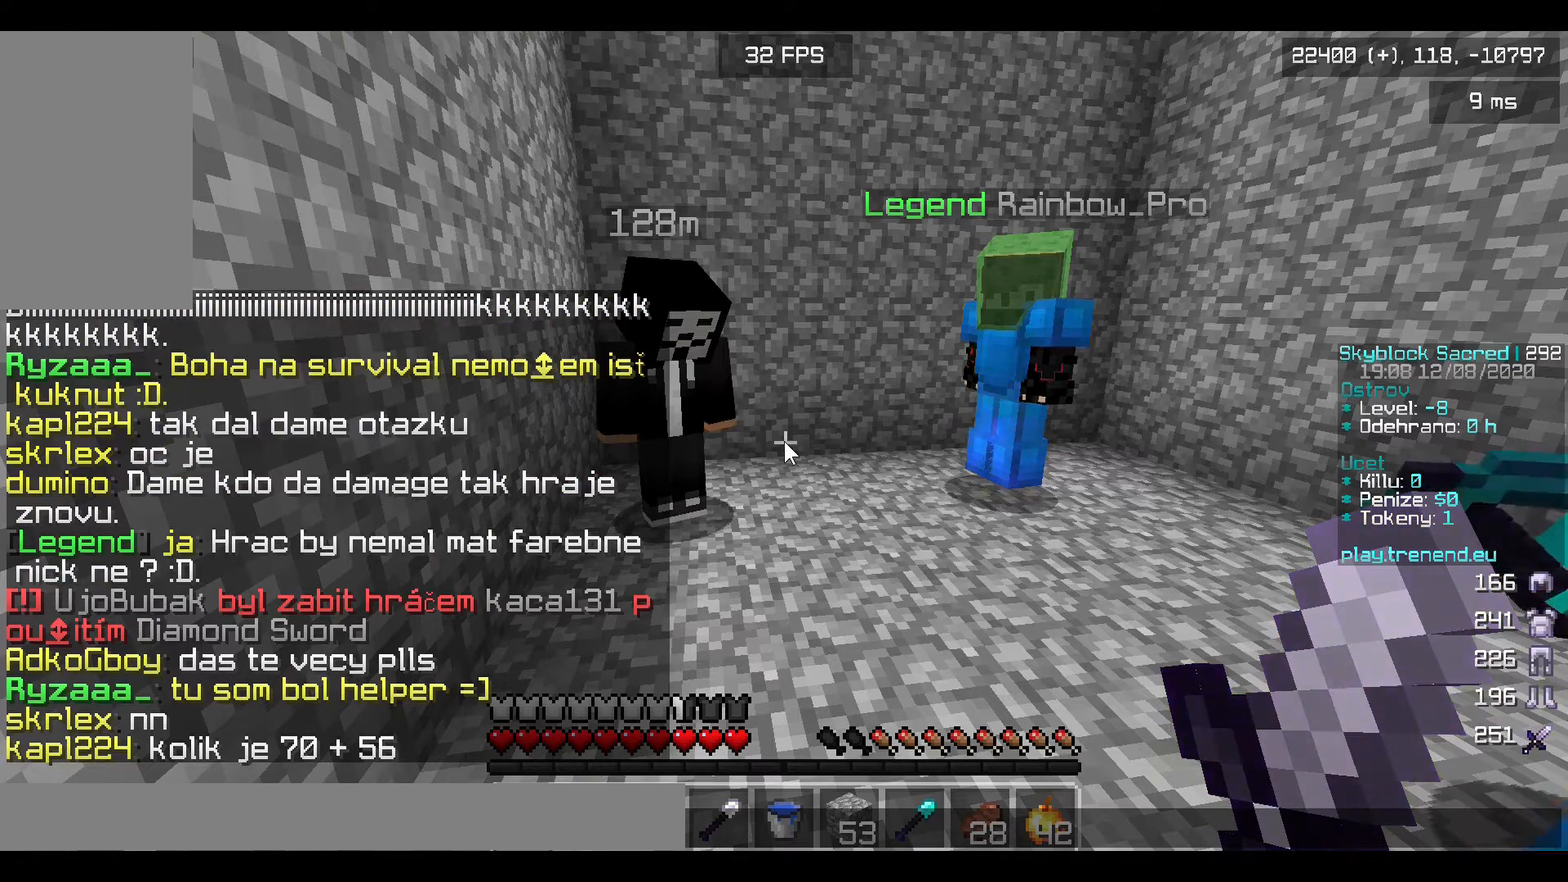
{"keys": [], "mouse": [], "events": []}
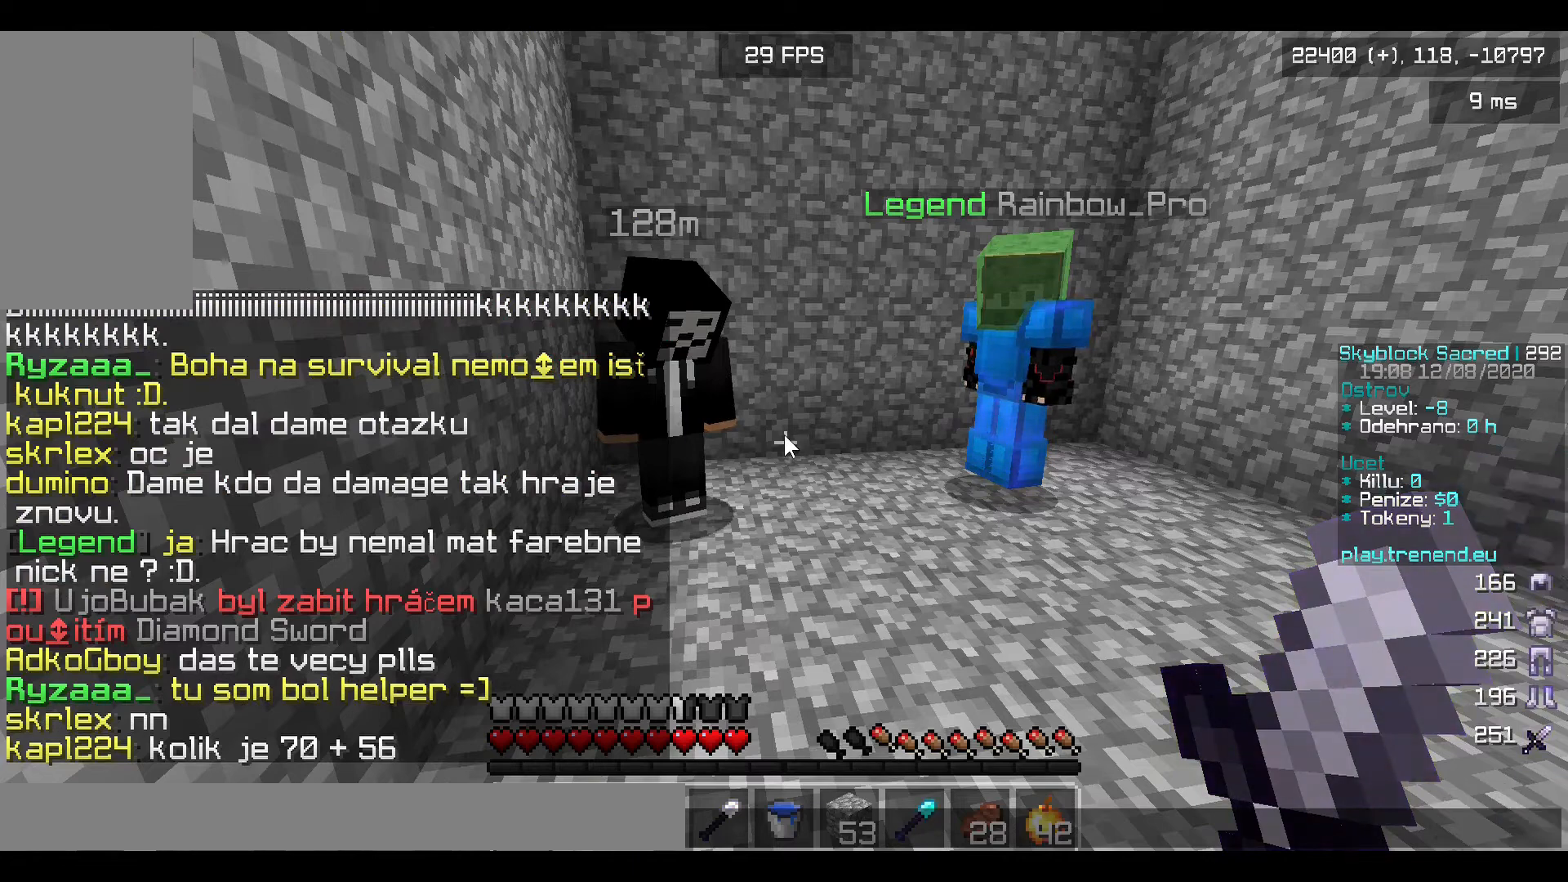
{"keys": [], "mouse": [], "events": []}
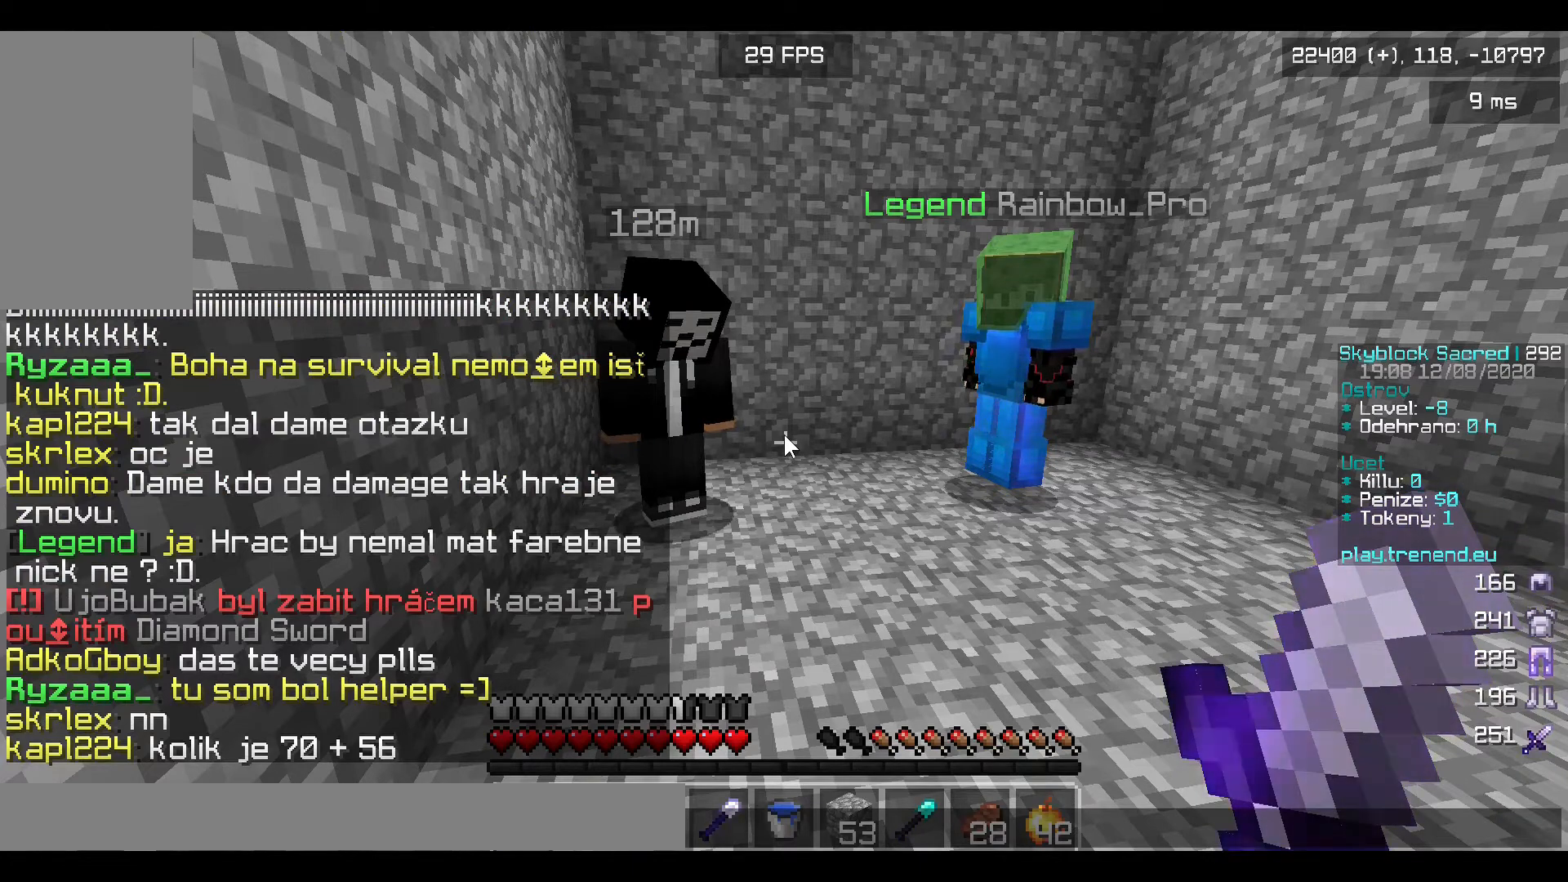
{"keys": [], "mouse": [], "events": []}